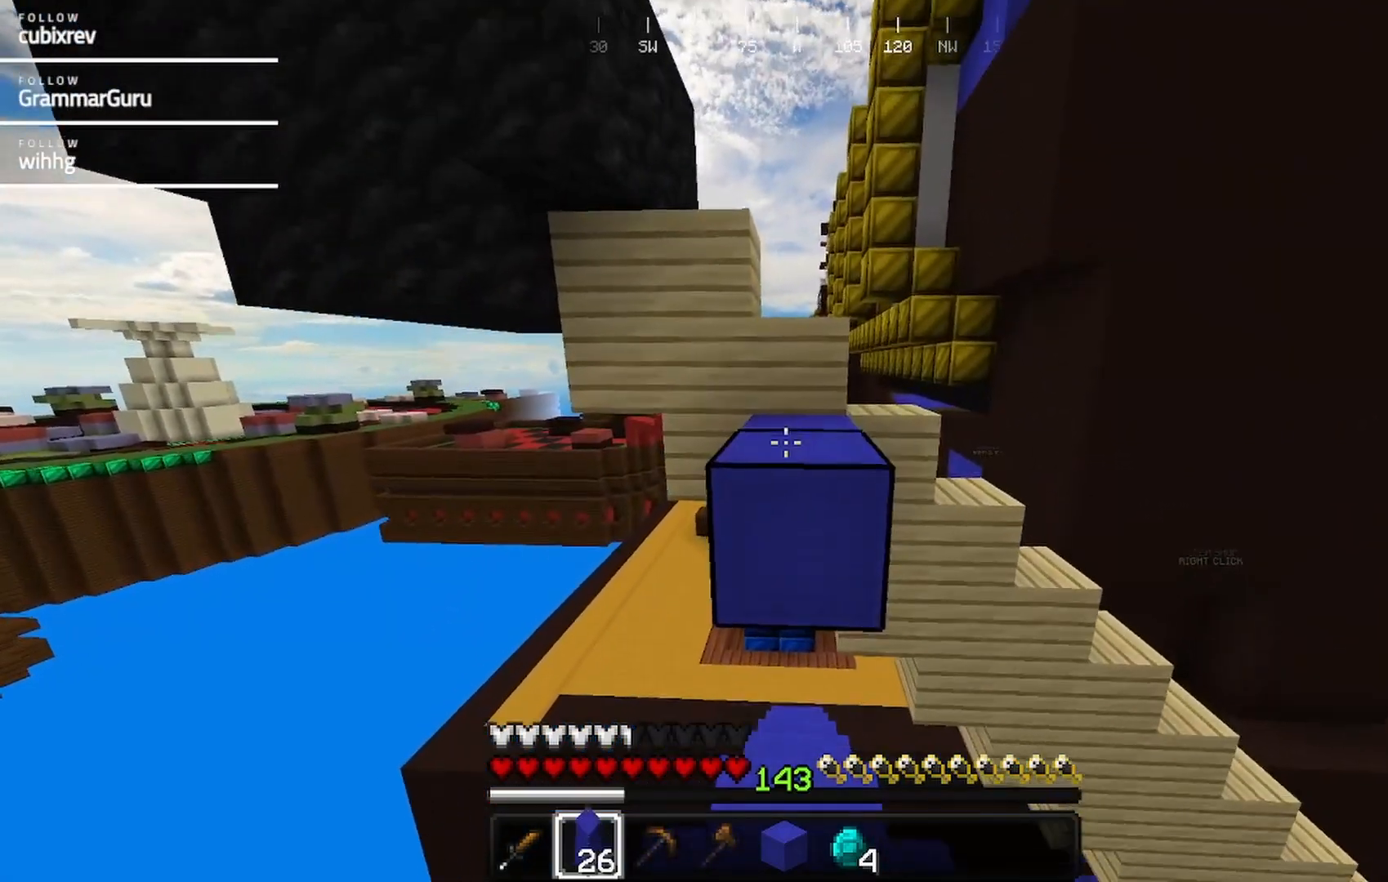
Gameplay with keyboard and mouse; each line is a JSON object with the keys and mouse buttons held at the frame after it. "events" lists presses ("down") and releases ("up") of "a", "d", "s", "w", "mouse_left" and "mouse_right" between this image and that frame as [ms after this image, input, new state], when the widget could be followed in between. "mouse_left", "mouse_right" = the "left", "right" buttons of the "mouse" list. No other keys are recorded. Fast repeated clicks can show as one long hold. Mouse movement is not recorded.
{"keys": [], "mouse": [], "events": [[17, "mouse_right", "up"], [67, "mouse_right", "down"], [217, "s", "up"], [317, "mouse_right", "up"]]}
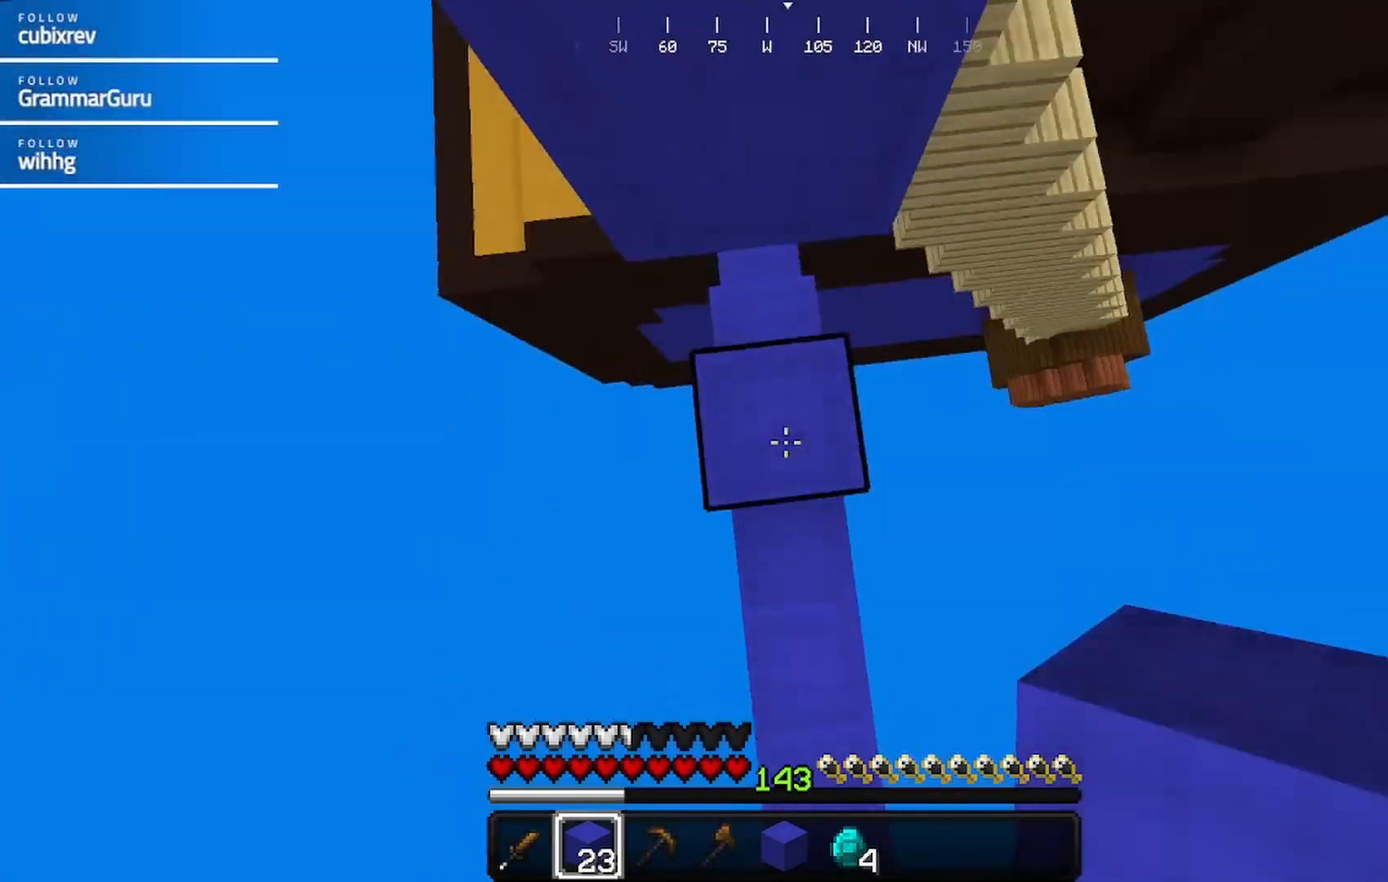
{"keys": ["w"], "mouse": []}
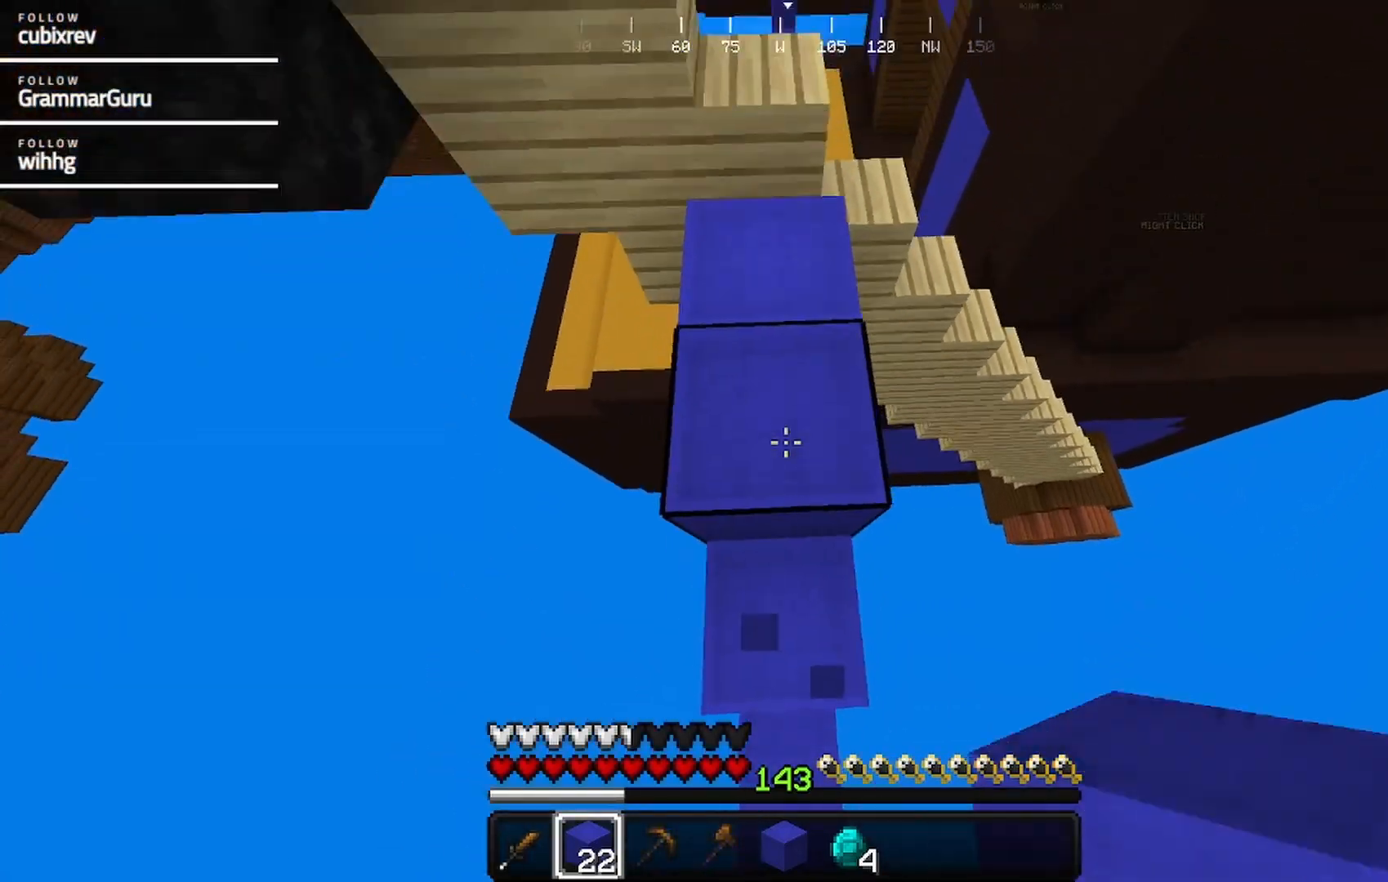
{"keys": ["w"], "mouse": [], "events": []}
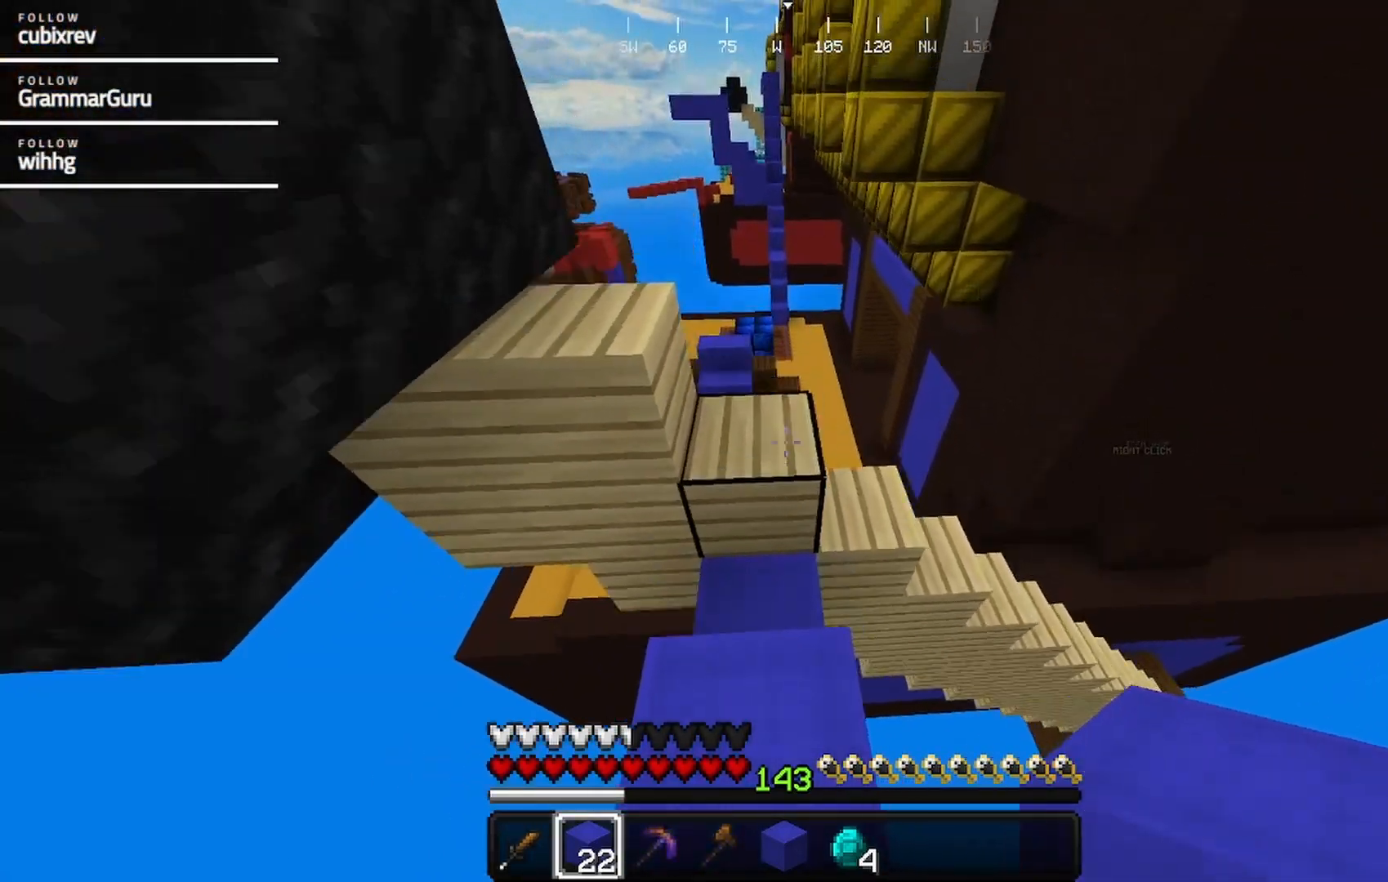
{"keys": ["w"], "mouse": ["right"], "events": [[367, "mouse_right", "down"]]}
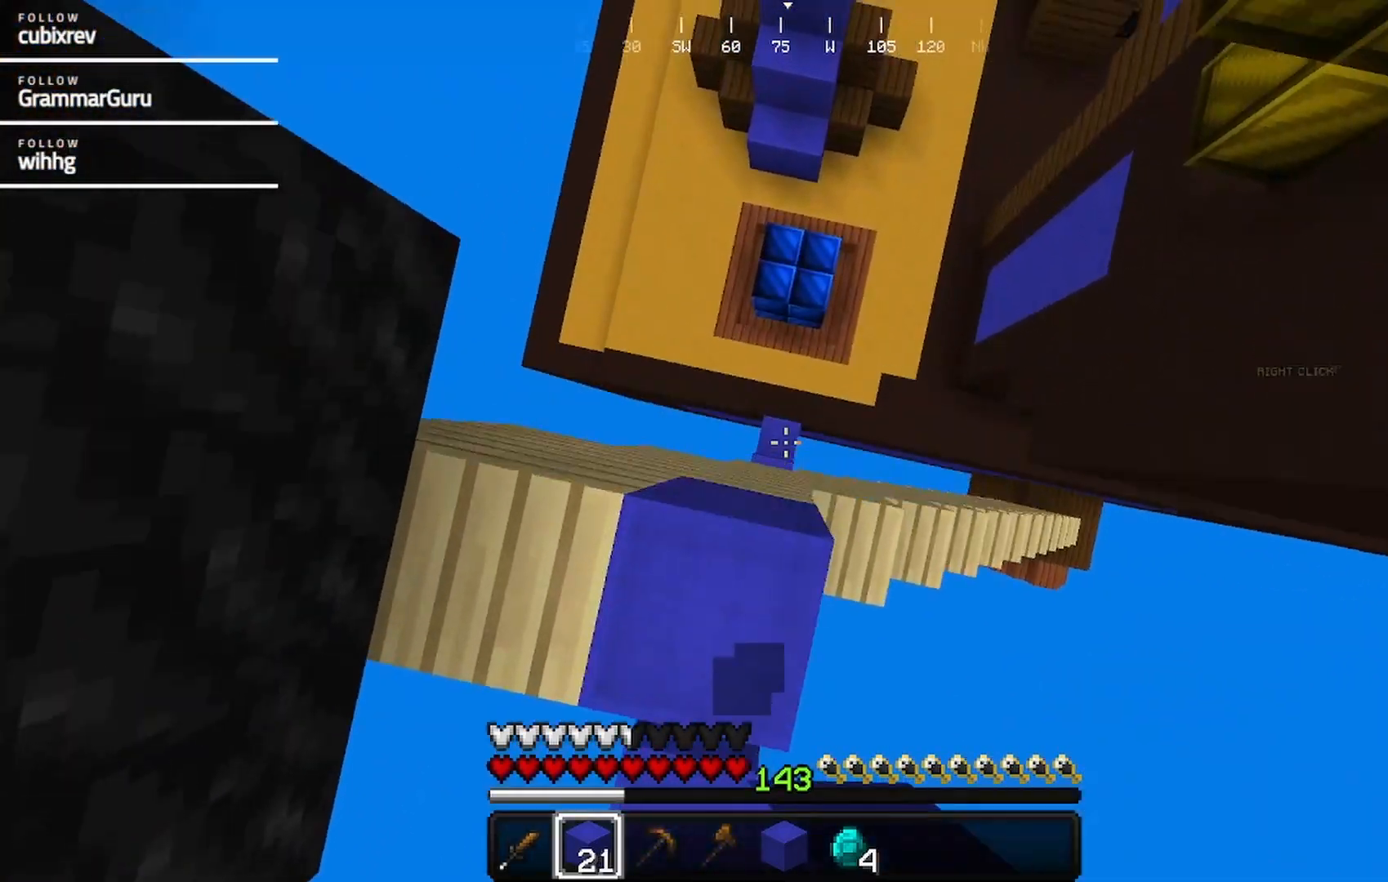
{"keys": ["w"], "mouse": [], "events": [[17, "mouse_right", "up"], [83, "mouse_right", "down"], [233, "mouse_right", "up"]]}
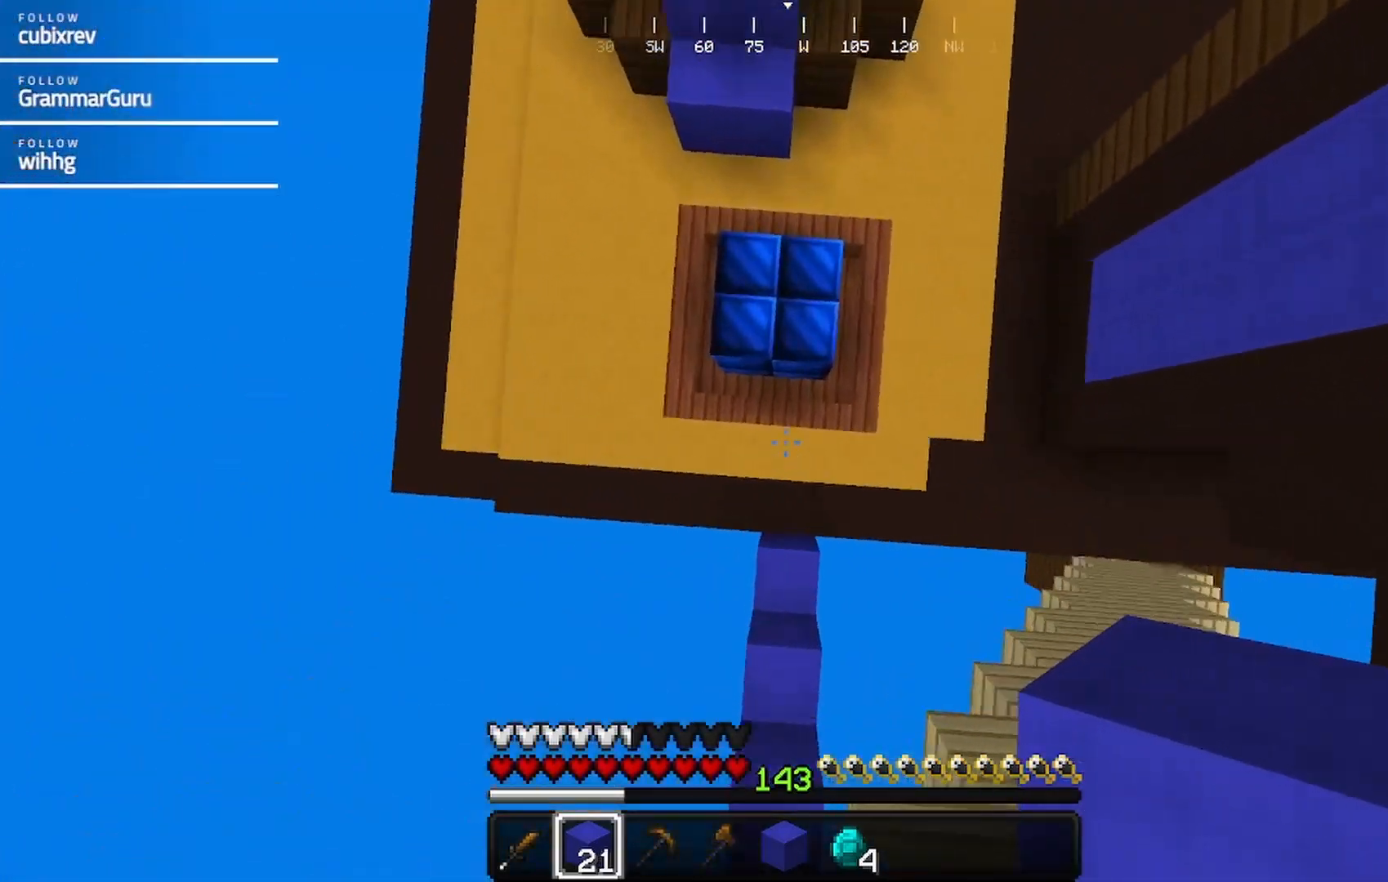
{"keys": ["w"], "mouse": [], "events": [[200, "mouse_right", "down"], [300, "mouse_right", "up"]]}
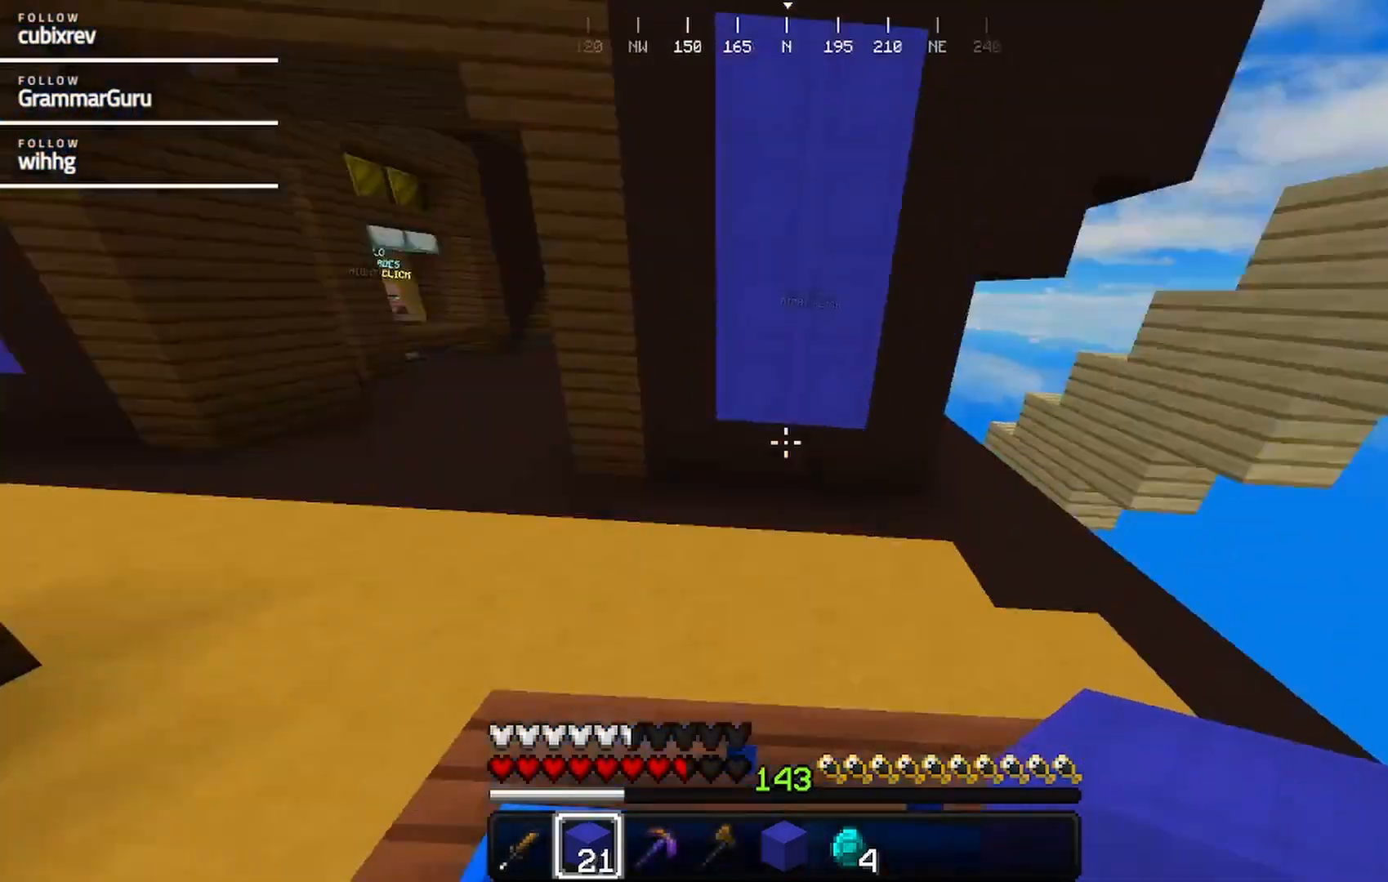
{"keys": ["a", "s"], "mouse": [], "events": [[67, "w", "up"], [117, "a", "down"], [150, "s", "down"]]}
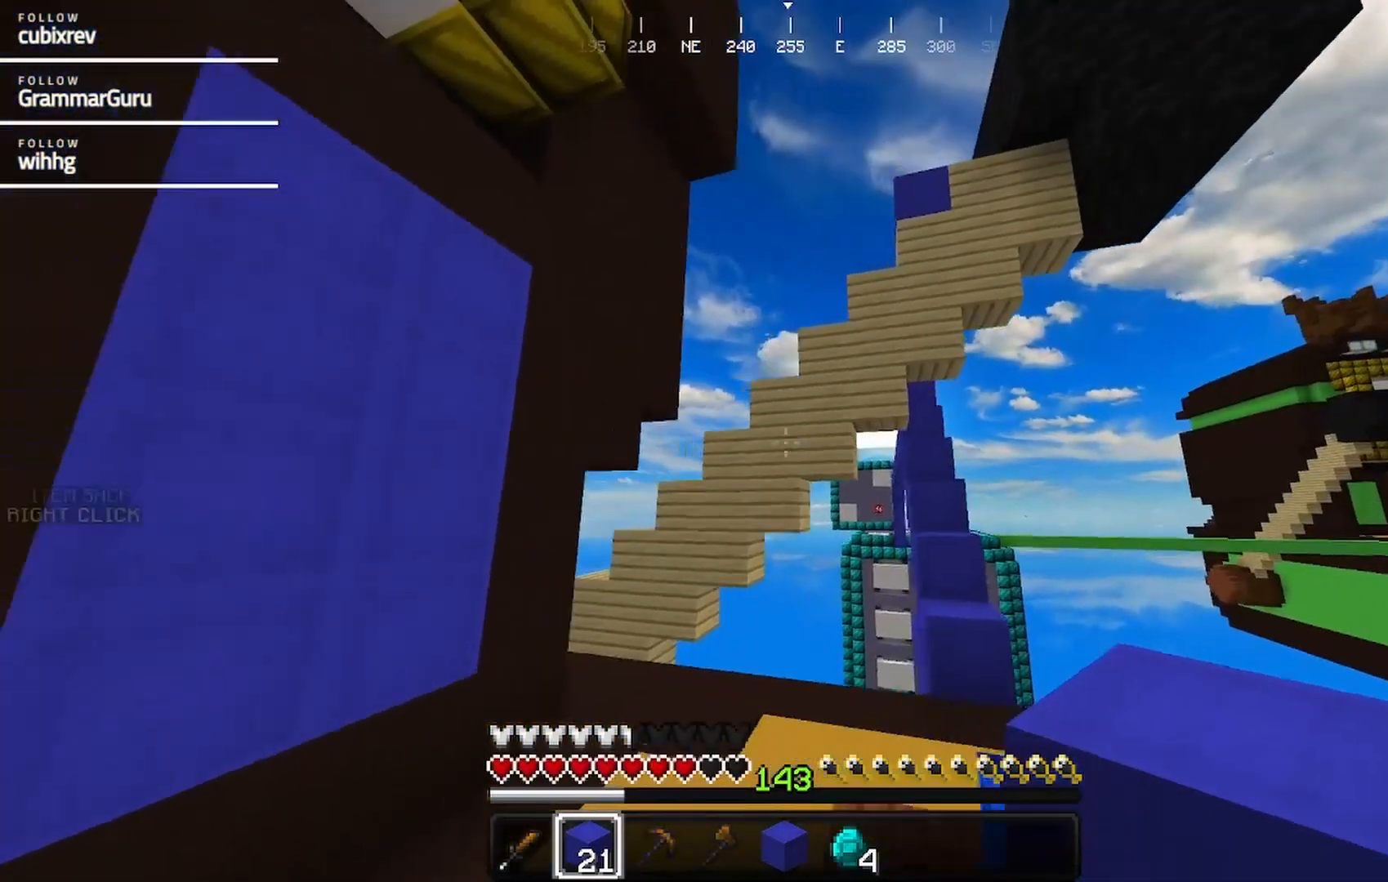
{"keys": ["w"], "mouse": []}
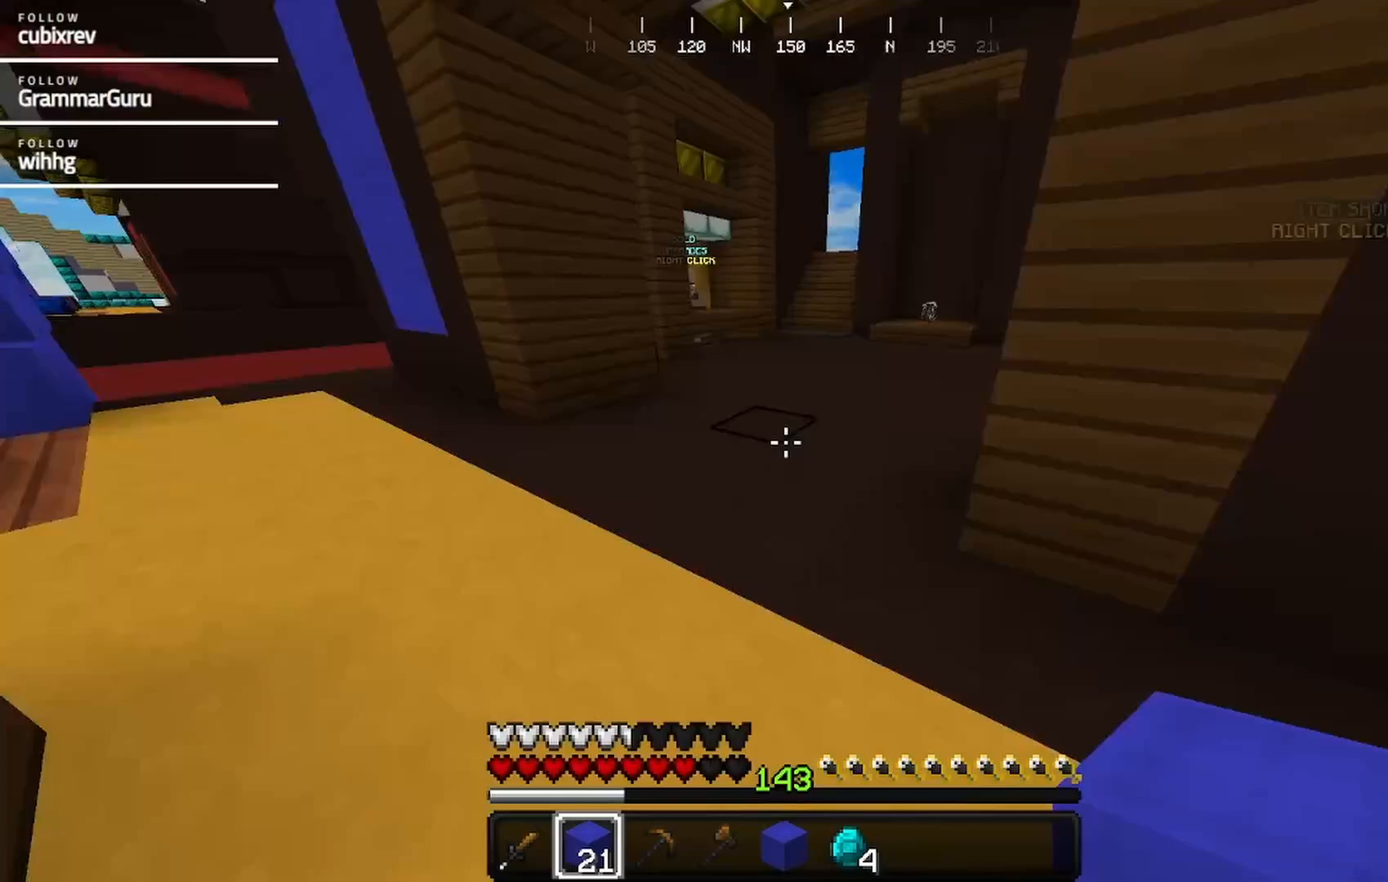
{"keys": ["w"], "mouse": [], "events": []}
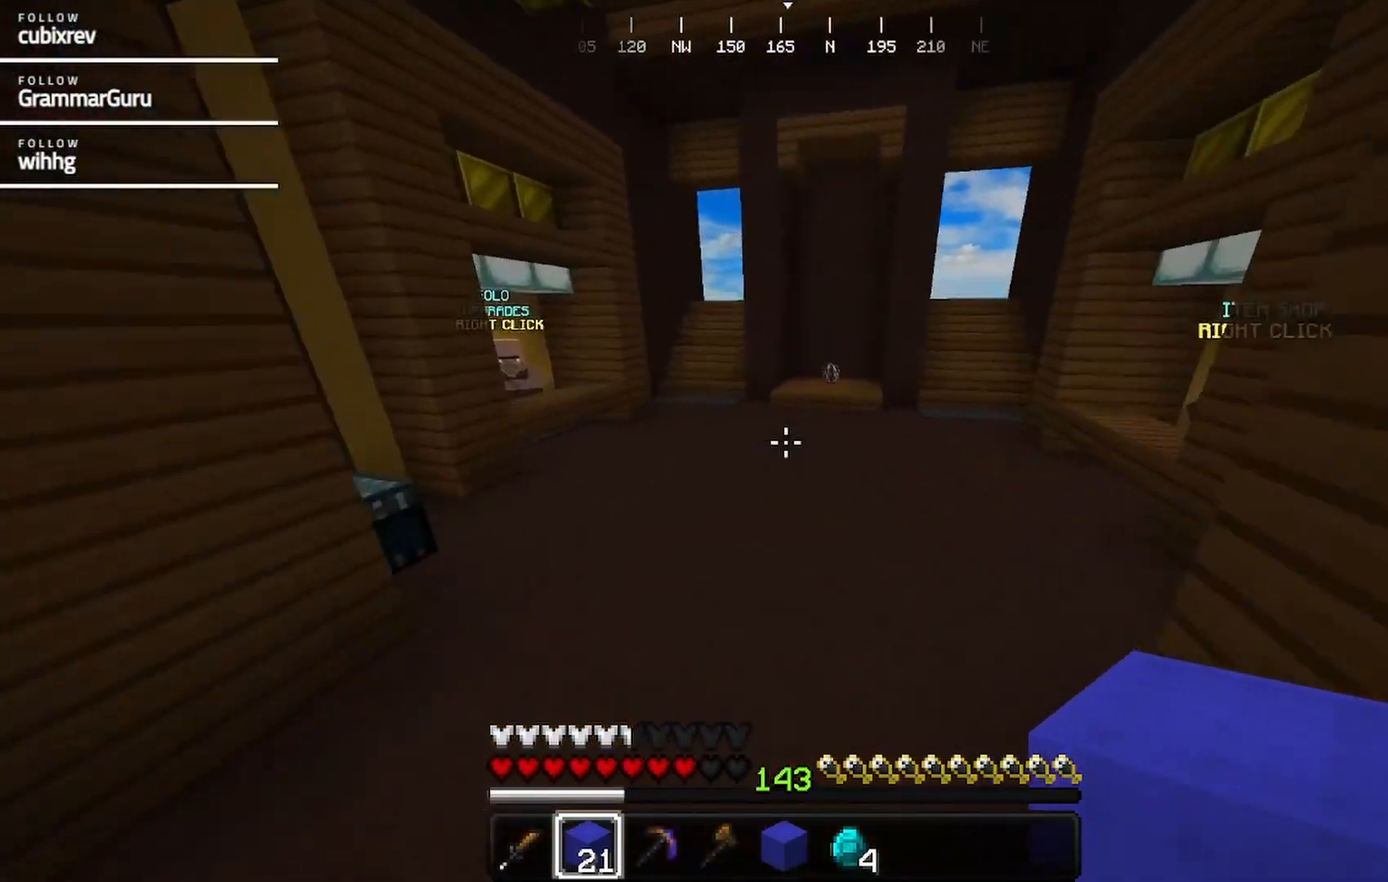
{"keys": ["w"], "mouse": [], "events": []}
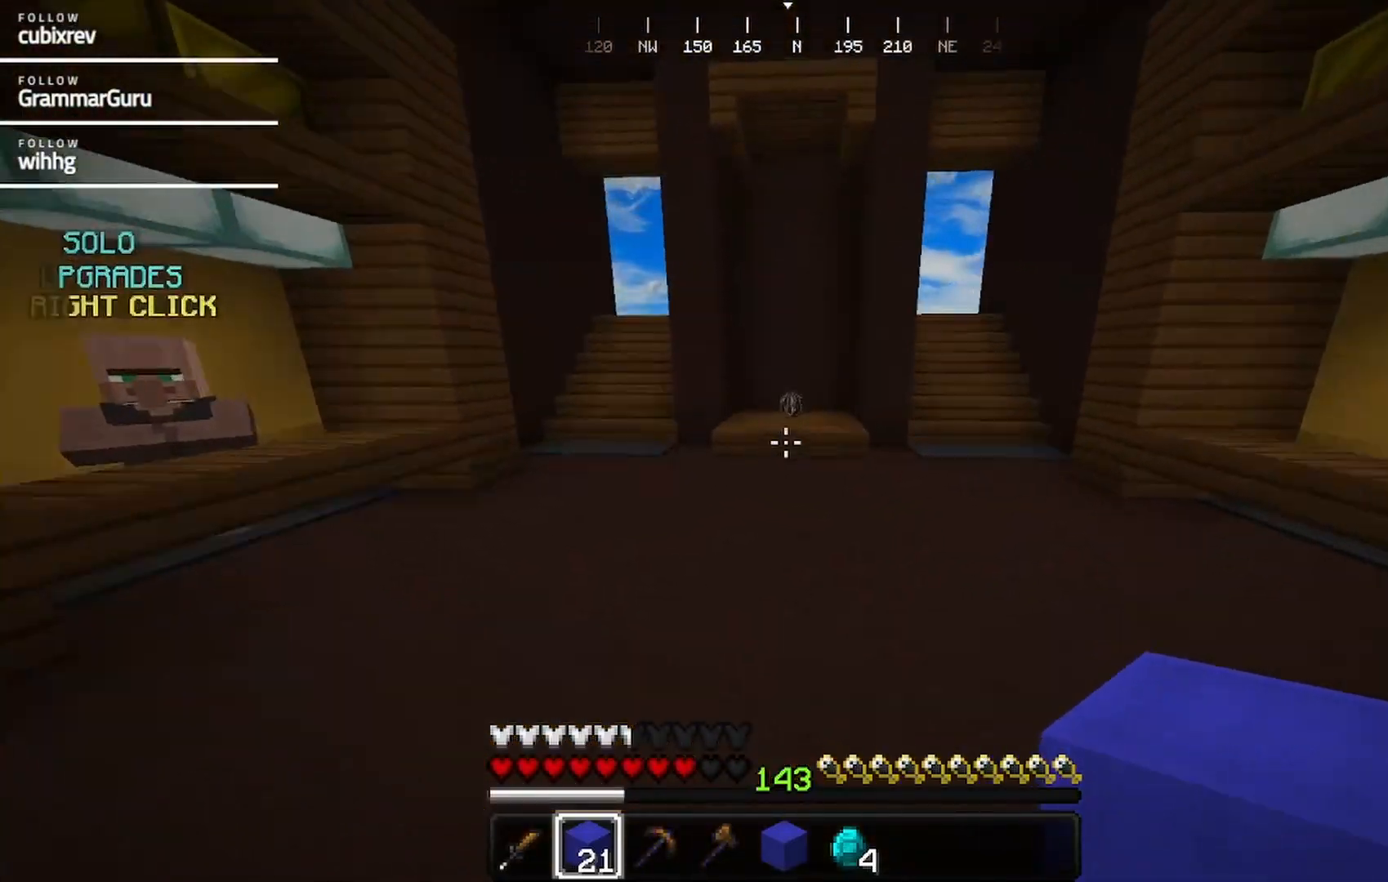
{"keys": ["w"], "mouse": [], "events": []}